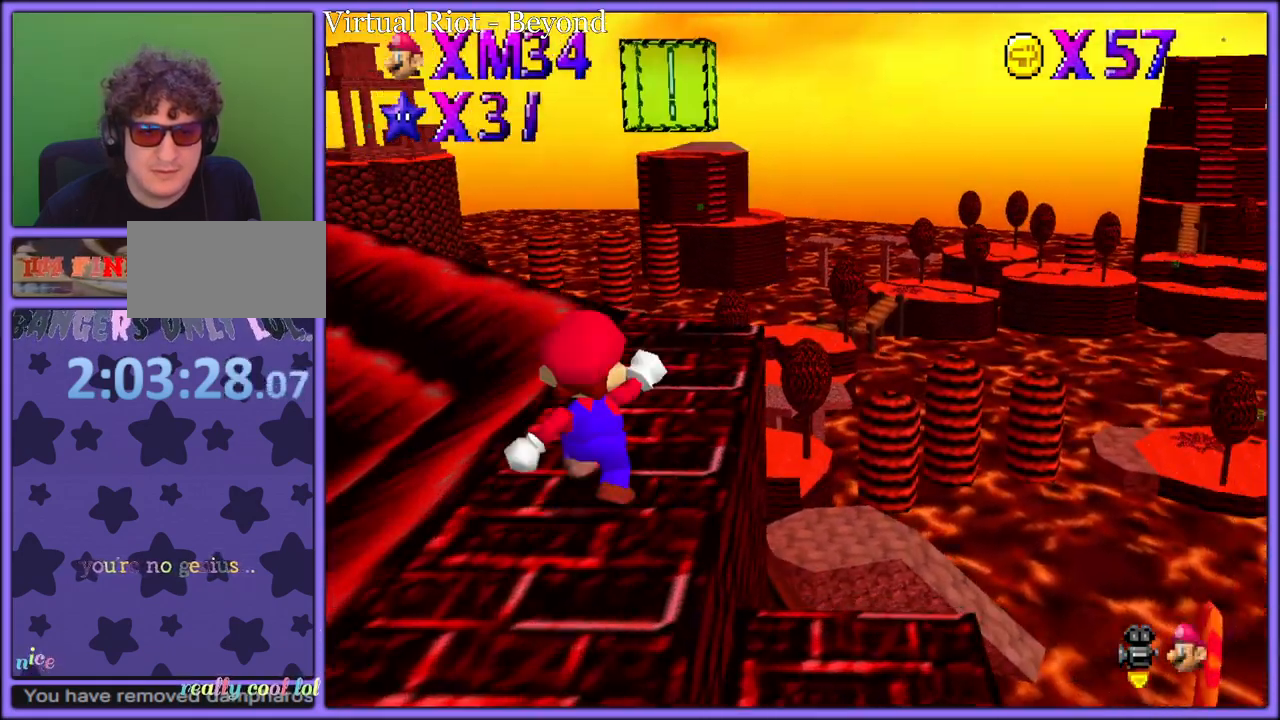
Gameplay with a controller (Nintendo layout); each line is a JSON object with the inputs held at the frame after it. "button_events" lists button changes between this image and that frame as [ms after this image, input, new state], when the widget could be followed in between (sticks are given only as held states). Not read: L1 L3 R3.
{"buttons": ["Z", "C_DOWN"], "left_stick": "up-left", "button_events": [[33, "C_DOWN", "up"], [233, "Z", "down"], [300, "A", "down"], [433, "A", "up"], [483, "C_DOWN", "down"]]}
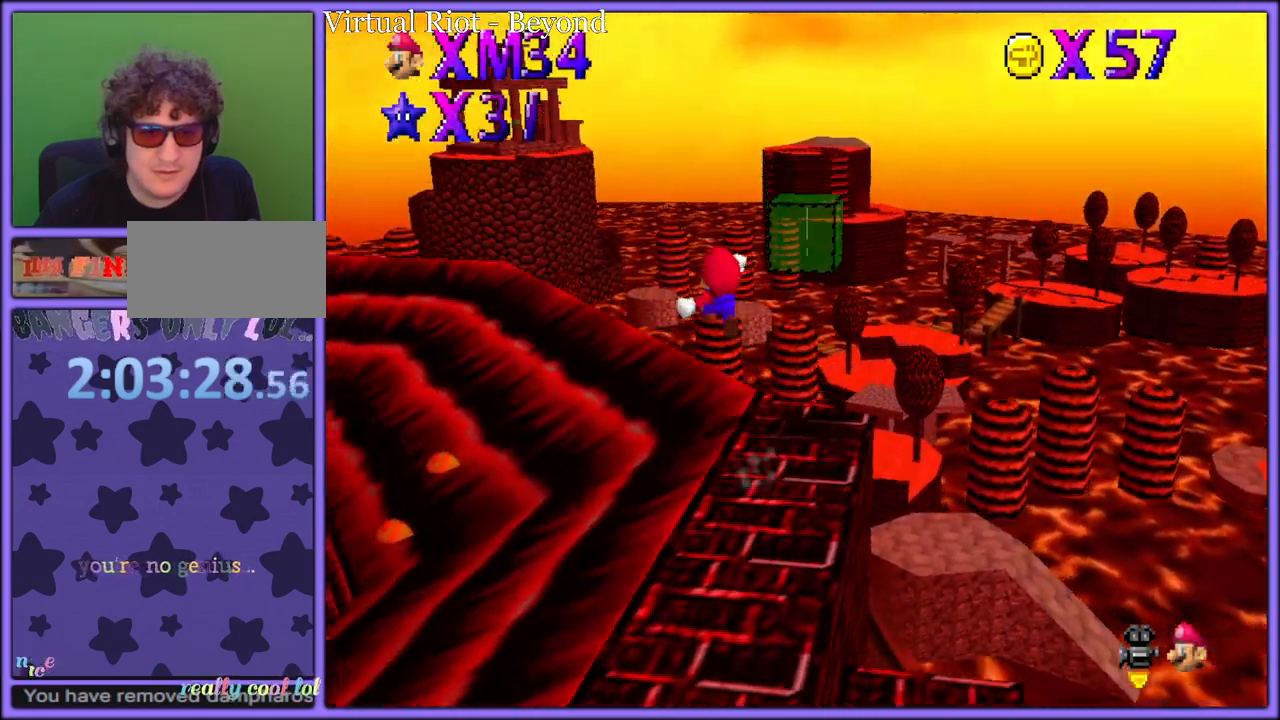
{"buttons": [], "left_stick": "left", "button_events": [[17, "C_RIGHT", "down"], [17, "Z", "up"], [83, "C_DOWN", "up"], [83, "C_RIGHT", "up"]]}
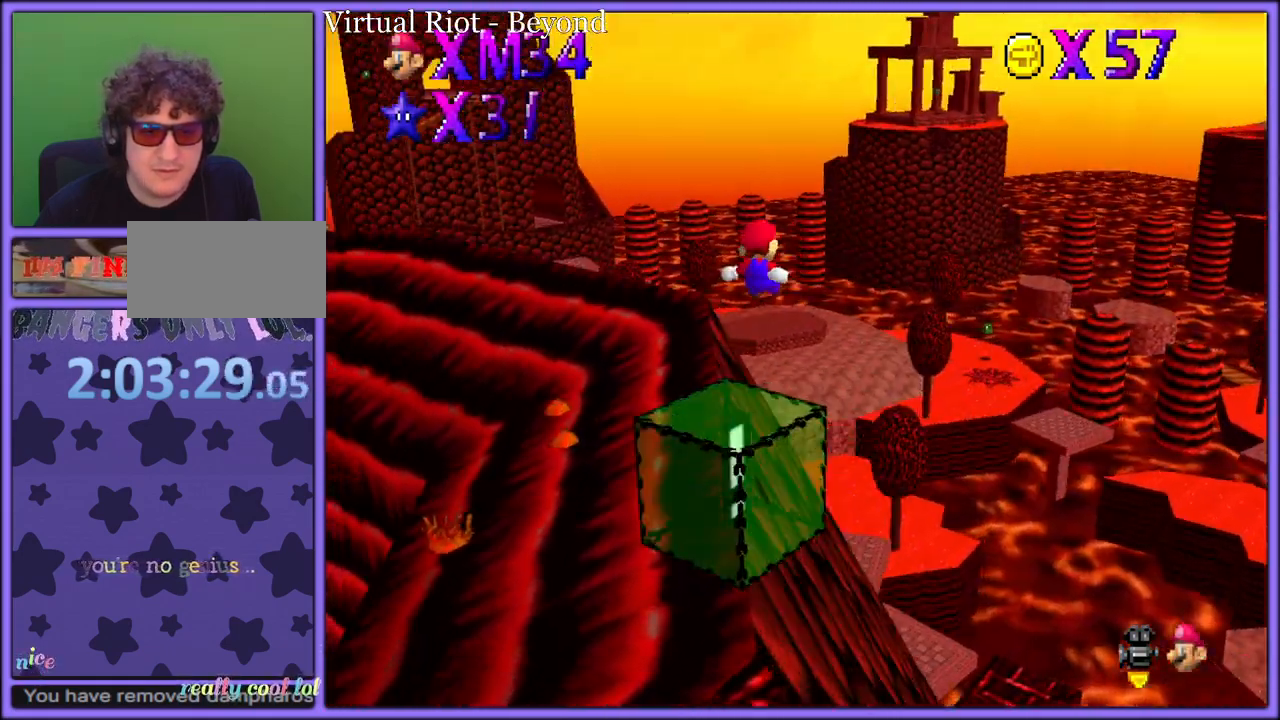
{"buttons": [], "left_stick": "left", "button_events": []}
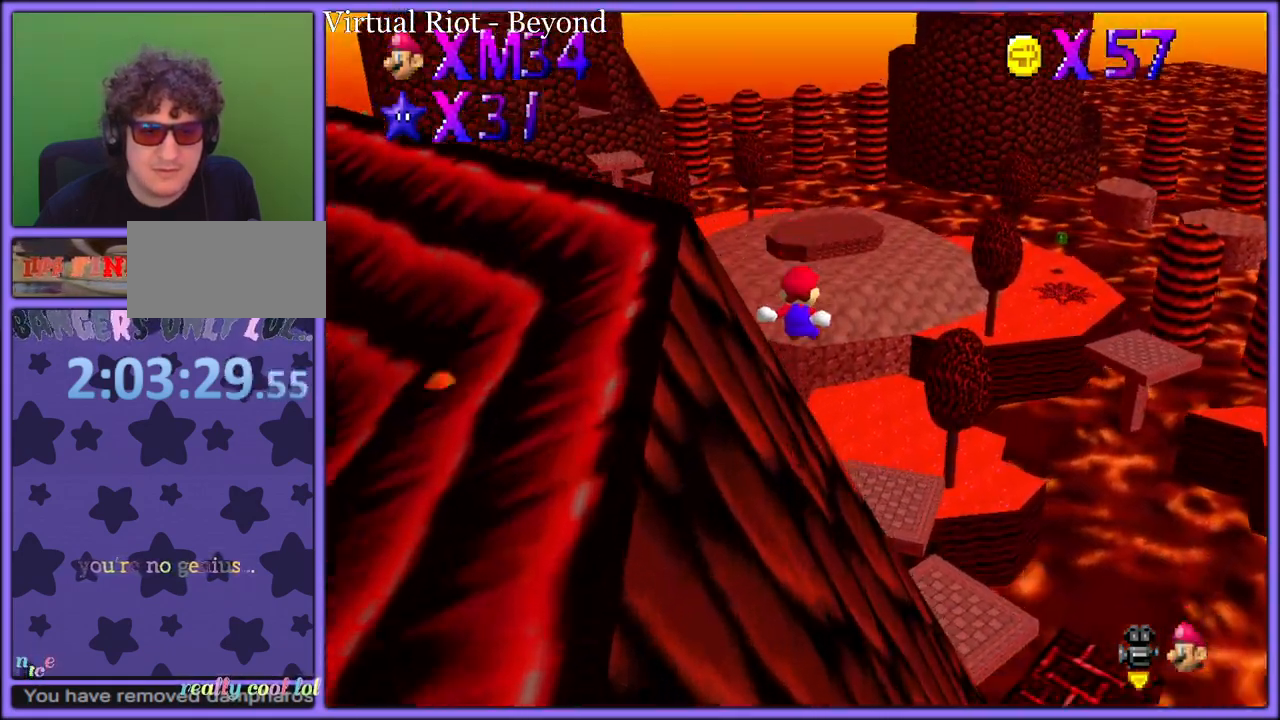
{"buttons": ["R1"], "left_stick": "up-right", "button_events": [[500, "R1", "down"]]}
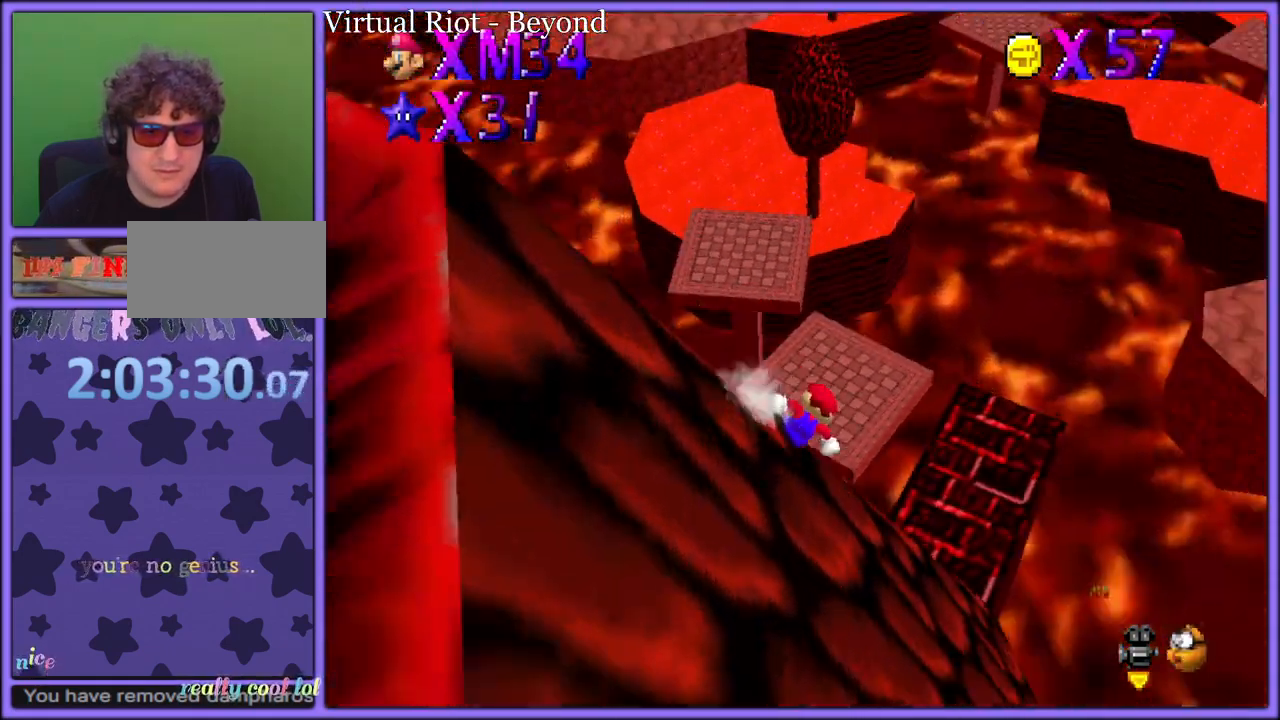
{"buttons": ["A"], "left_stick": "up-right", "button_events": [[67, "R1", "up"], [400, "A", "down"]]}
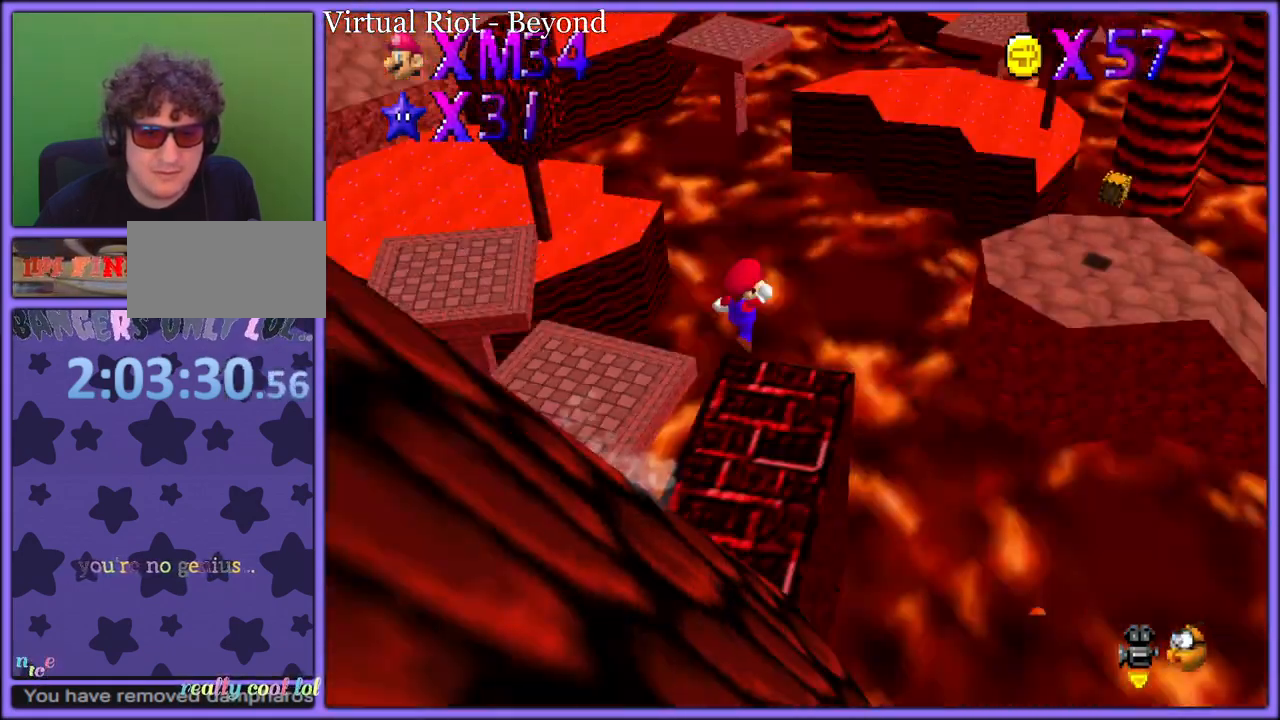
{"buttons": ["A"], "left_stick": "up-right", "button_events": []}
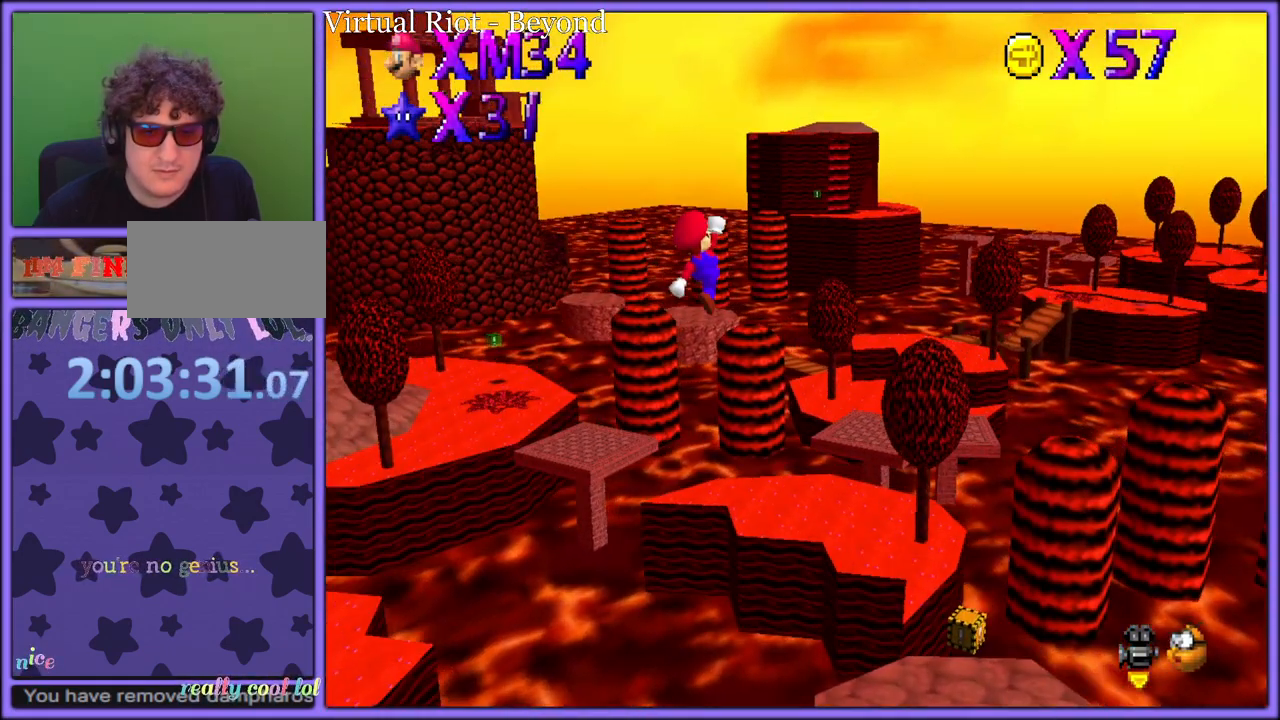
{"buttons": ["A"], "left_stick": "up-right", "button_events": []}
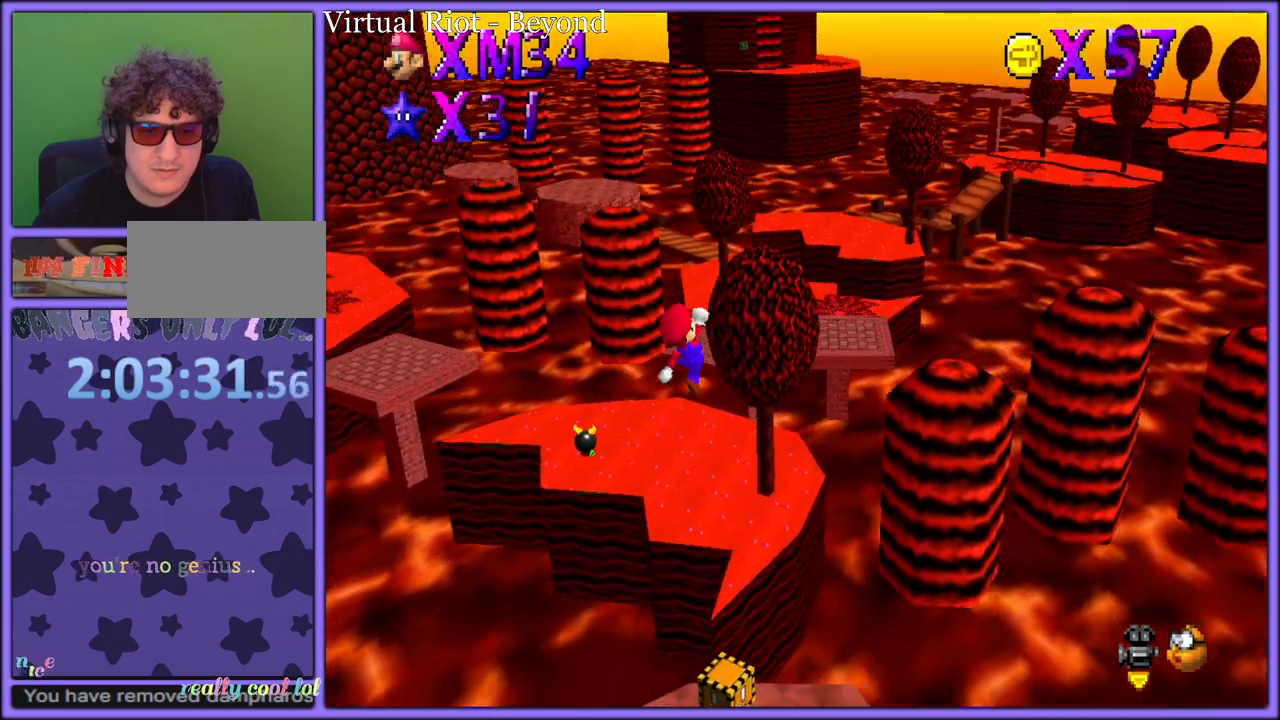
{"buttons": ["A"], "left_stick": "up-right", "button_events": []}
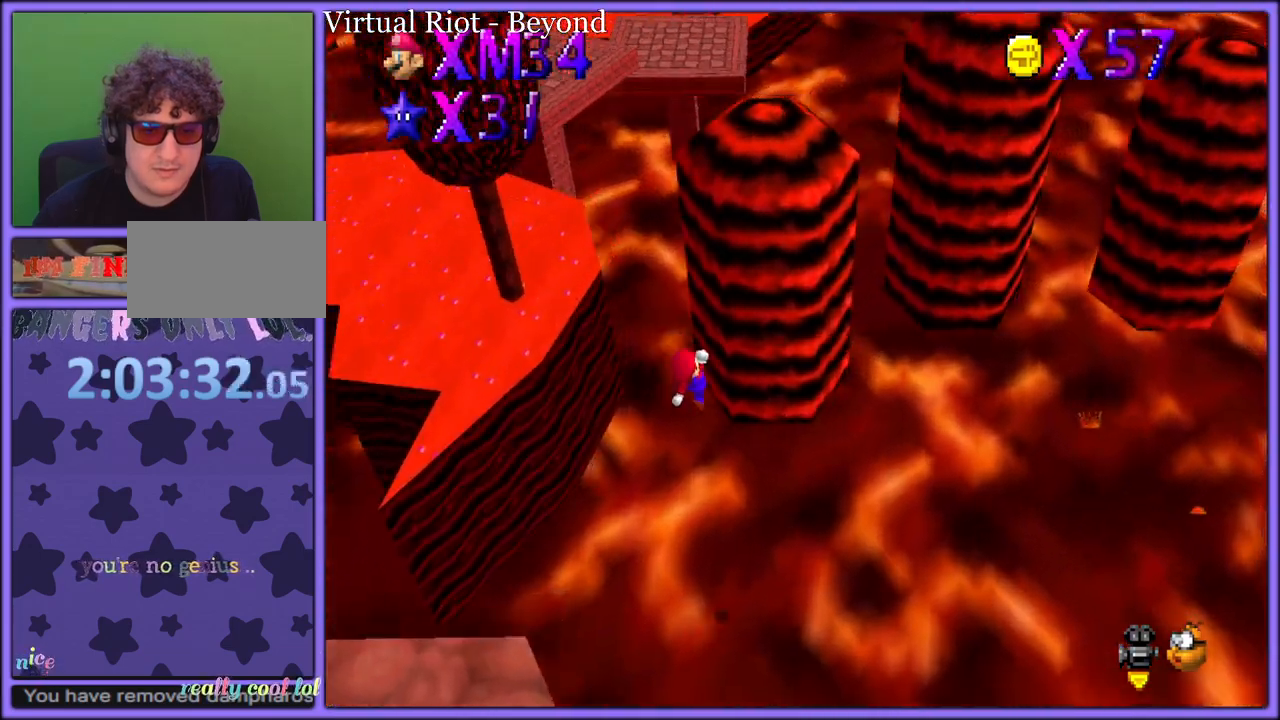
{"buttons": ["A"], "left_stick": "down-left", "button_events": []}
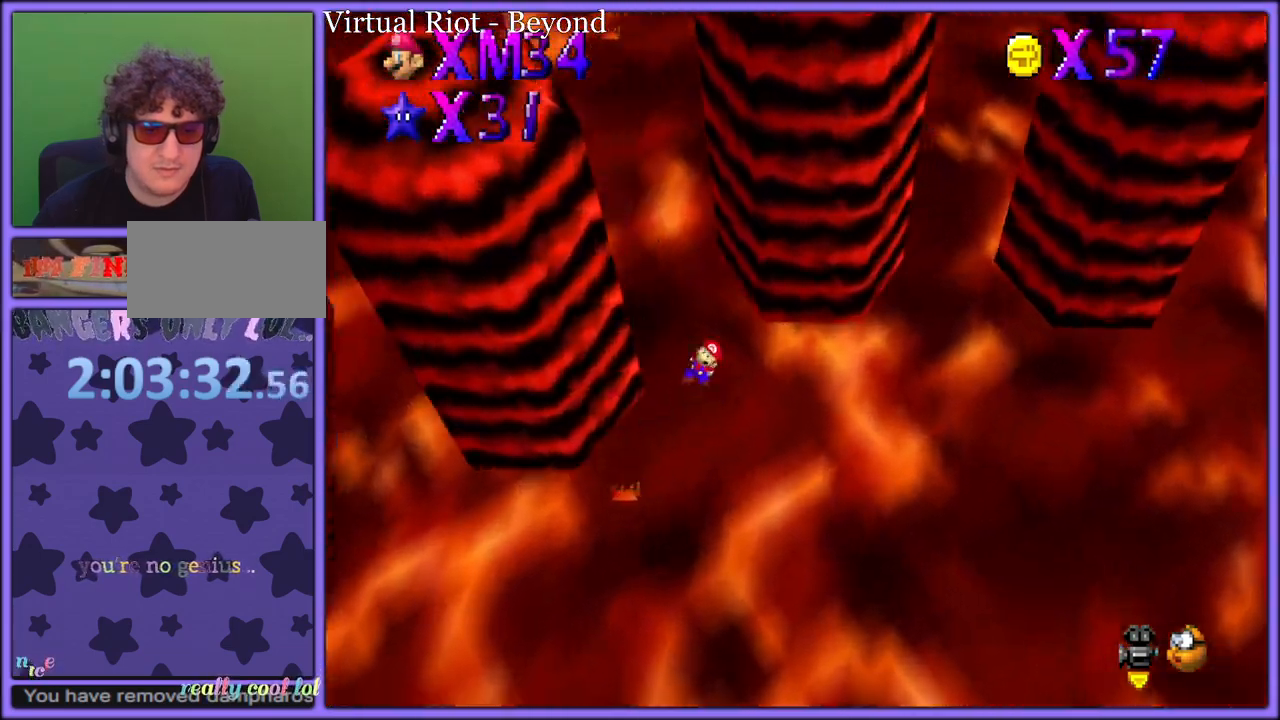
{"buttons": ["C_RIGHT"], "left_stick": "left", "button_events": [[33, "A", "up"], [150, "C_RIGHT", "down"], [250, "C_RIGHT", "up"], [450, "C_RIGHT", "down"]]}
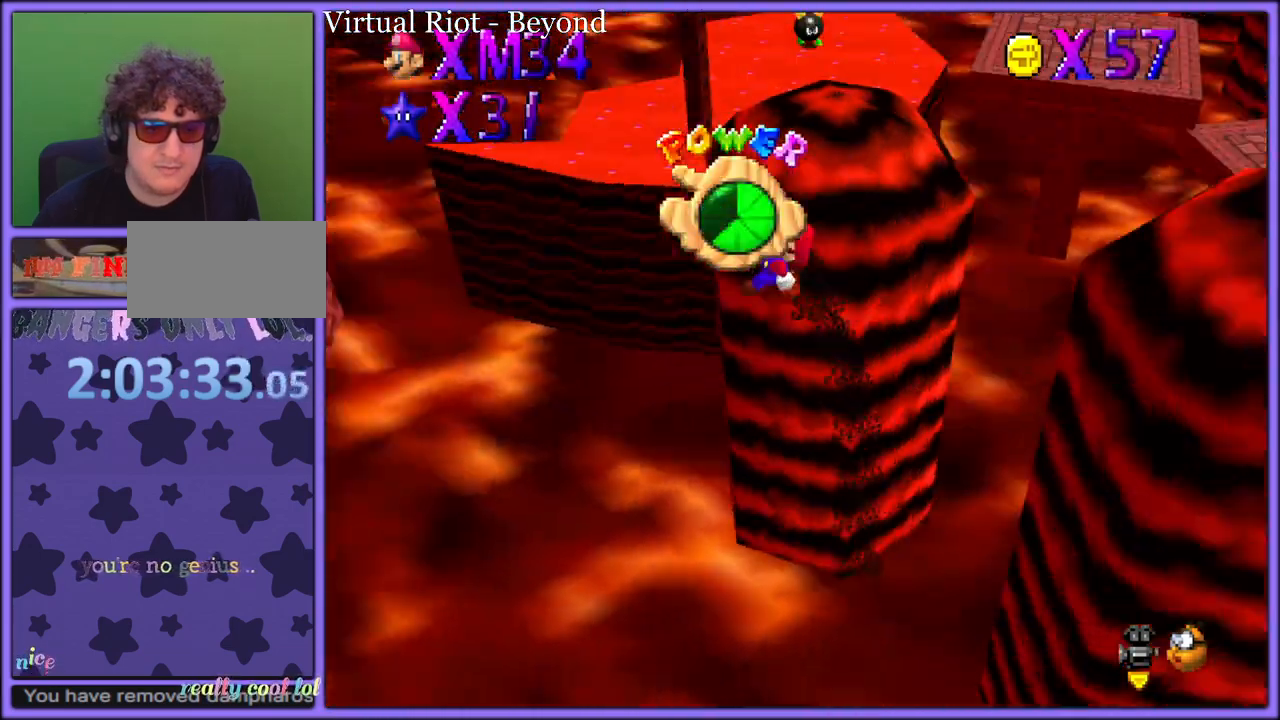
{"buttons": [], "left_stick": "right", "button_events": [[50, "C_RIGHT", "up"]]}
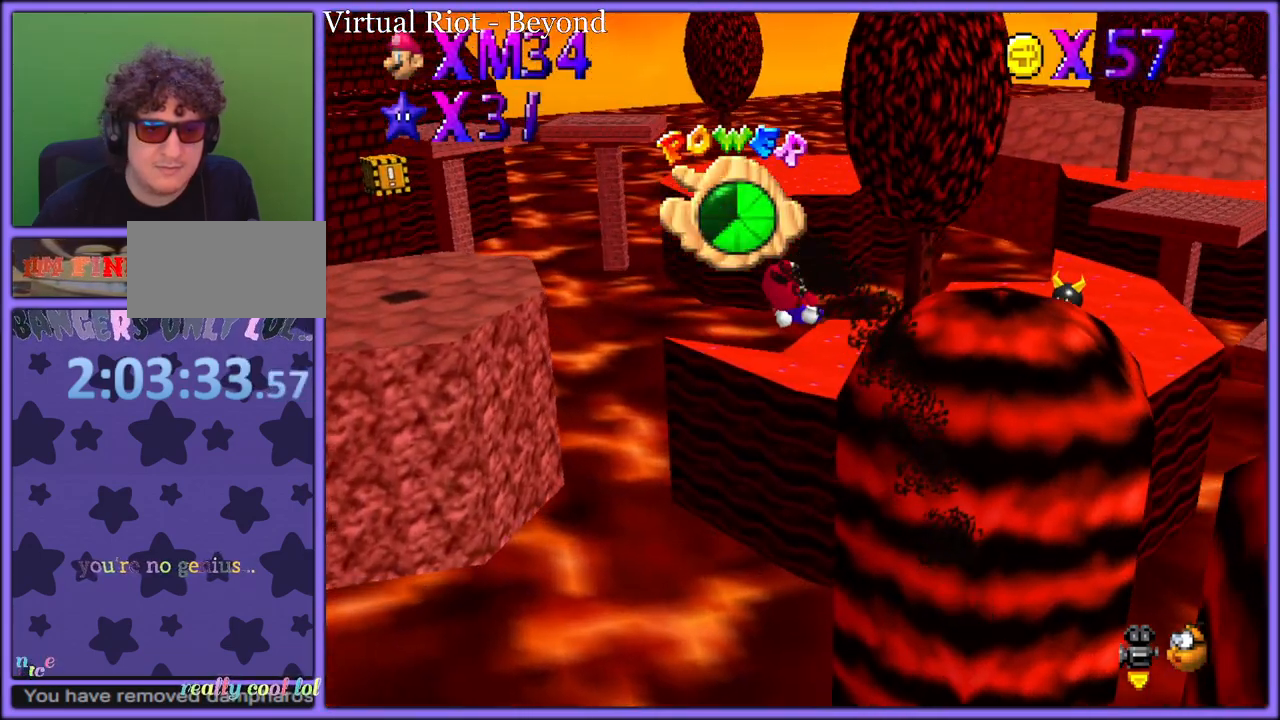
{"buttons": [], "left_stick": "up", "button_events": []}
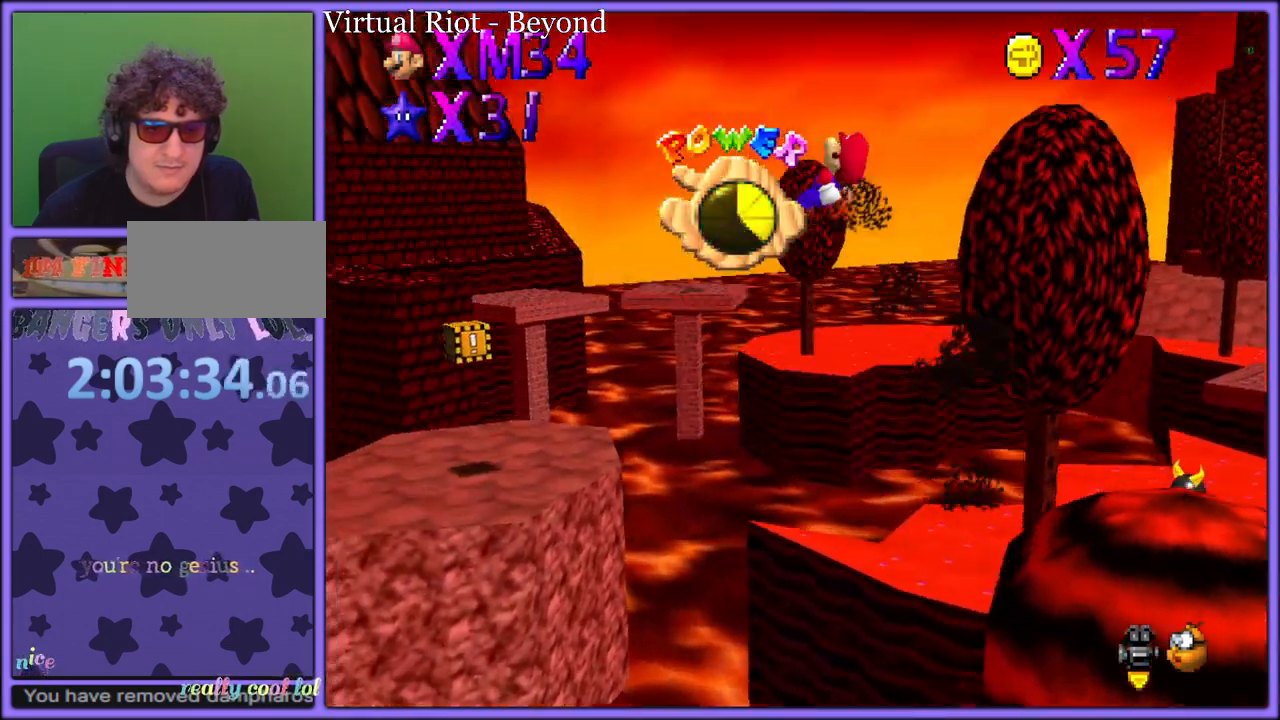
{"buttons": [], "left_stick": "up-left", "button_events": []}
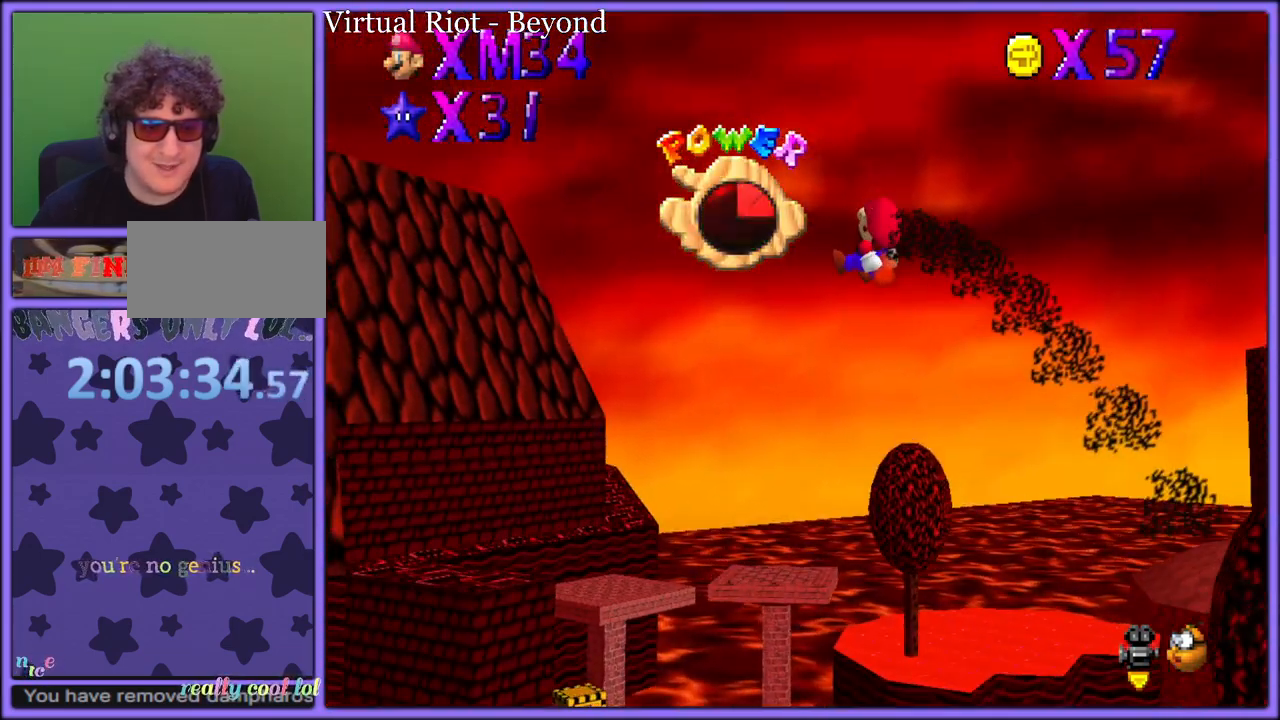
{"buttons": [], "left_stick": "down-right", "button_events": []}
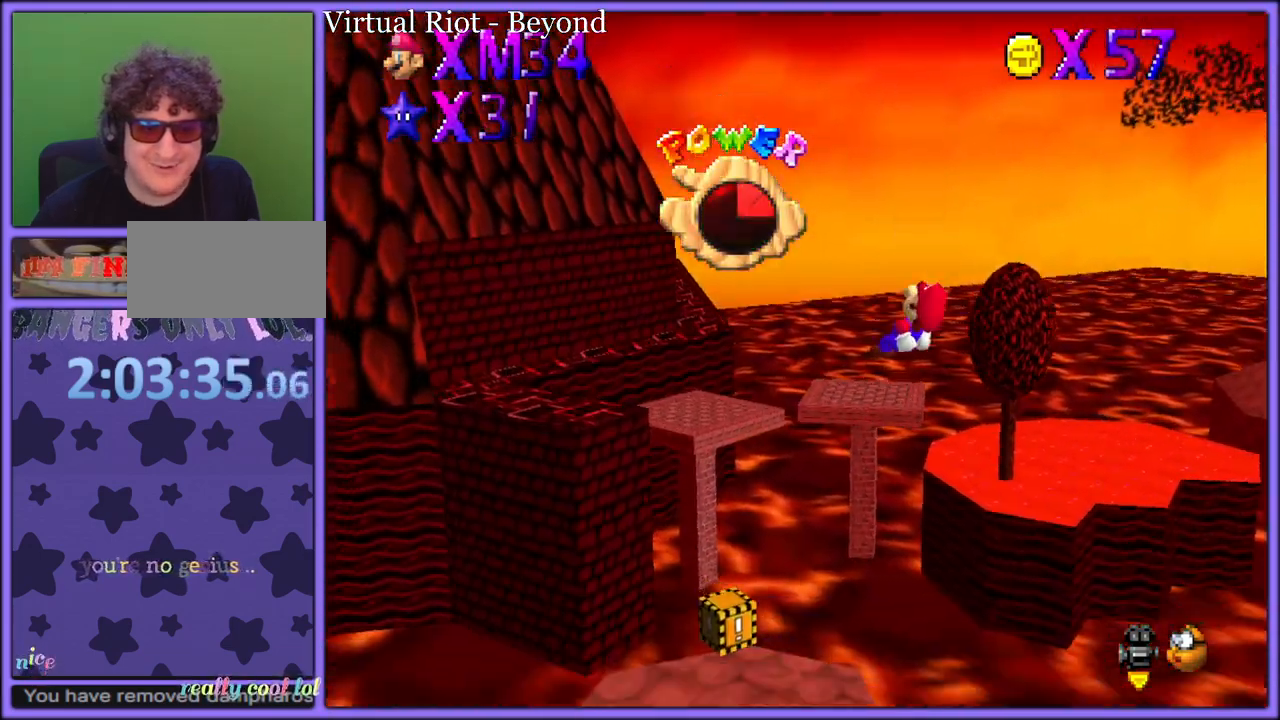
{"buttons": [], "left_stick": "down", "button_events": []}
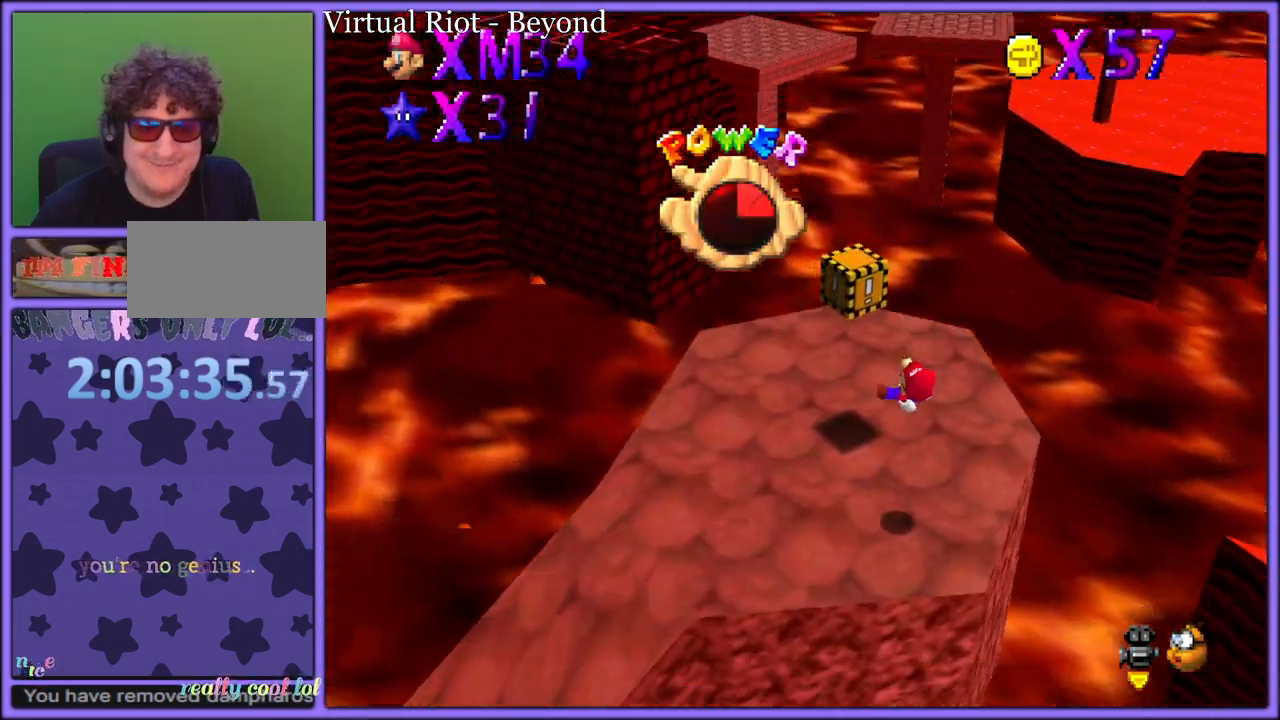
{"buttons": [], "left_stick": "up-left", "button_events": [[83, "C_LEFT", "down"], [217, "C_LEFT", "up"], [267, "C_LEFT", "down"], [400, "C_LEFT", "up"]]}
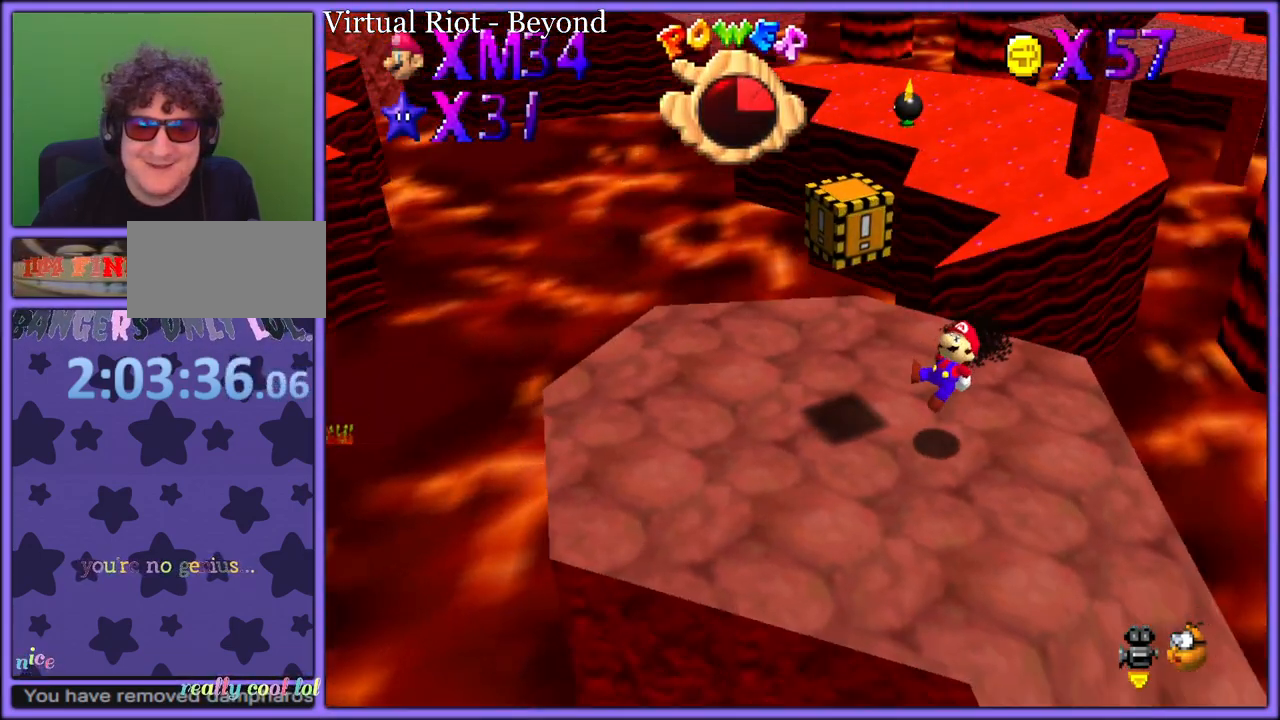
{"buttons": [], "left_stick": "left", "button_events": [[200, "C_LEFT", "down"], [333, "C_LEFT", "up"]]}
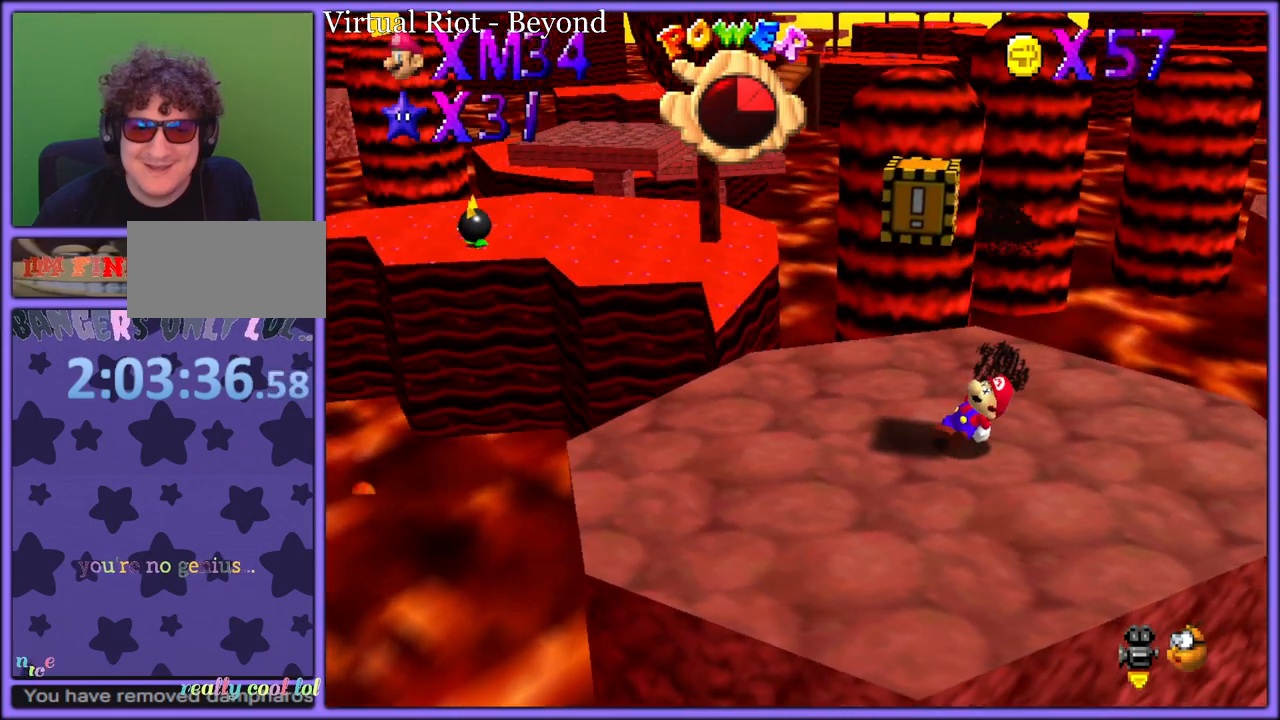
{"buttons": [], "left_stick": "right", "button_events": [[417, "A", "down"], [500, "A", "up"]]}
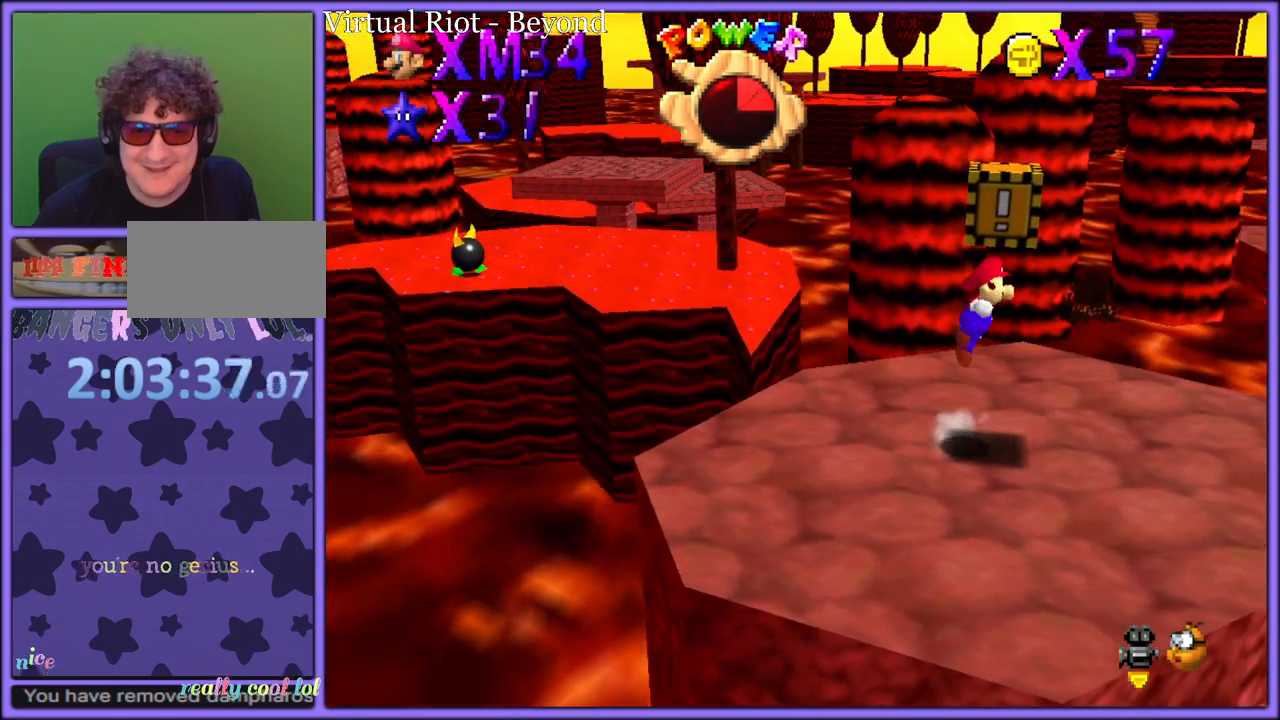
{"buttons": [], "left_stick": "up-right", "button_events": [[100, "C_LEFT", "down"], [217, "C_LEFT", "up"]]}
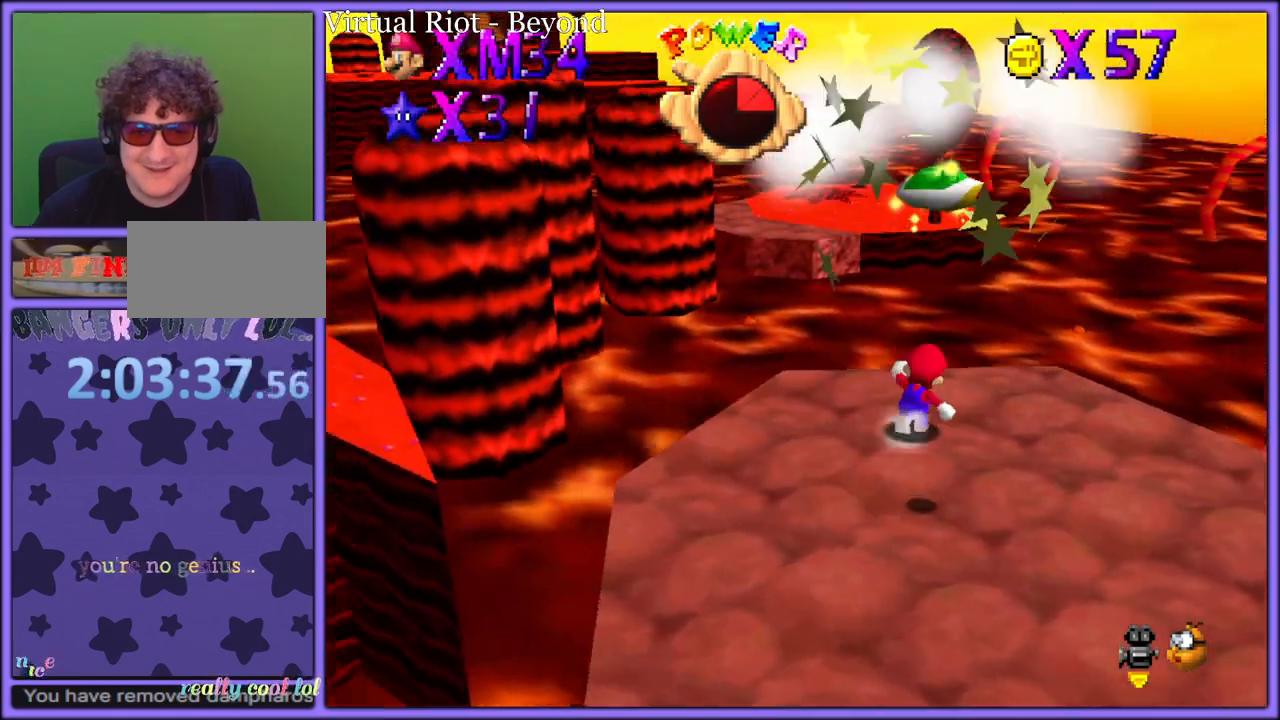
{"buttons": [], "left_stick": "down-left", "button_events": []}
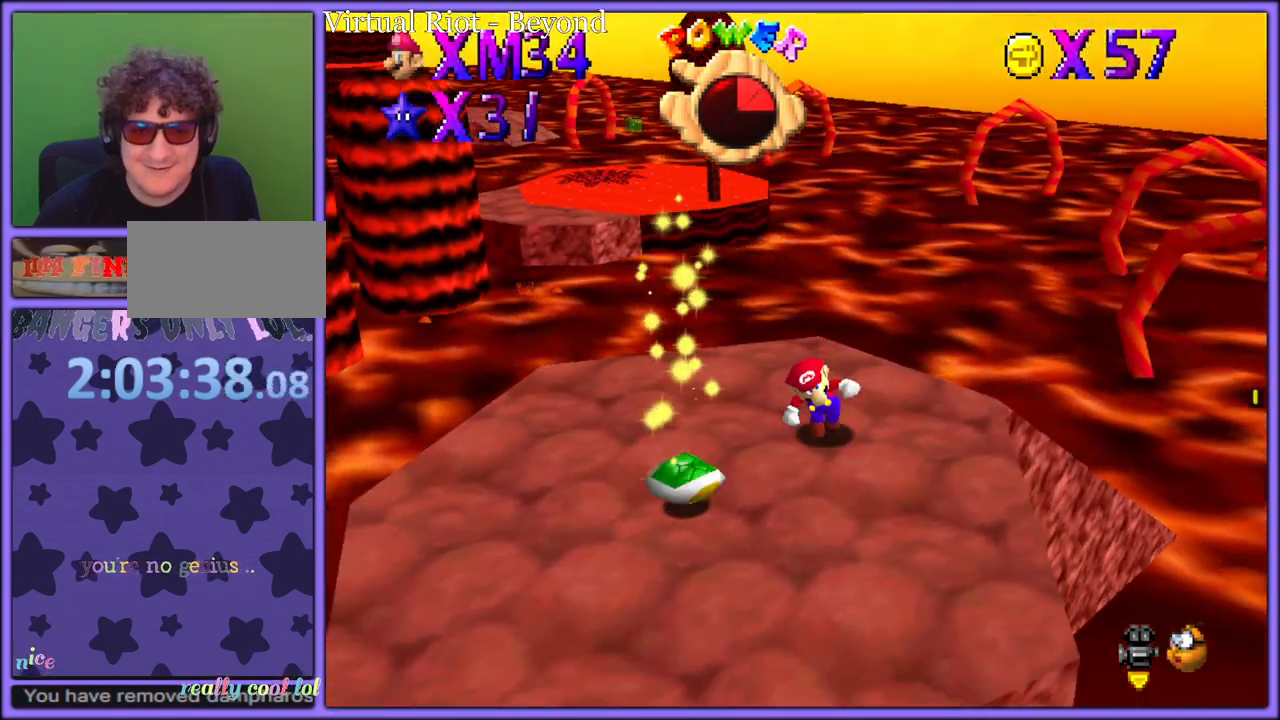
{"buttons": [], "left_stick": "down-right", "button_events": []}
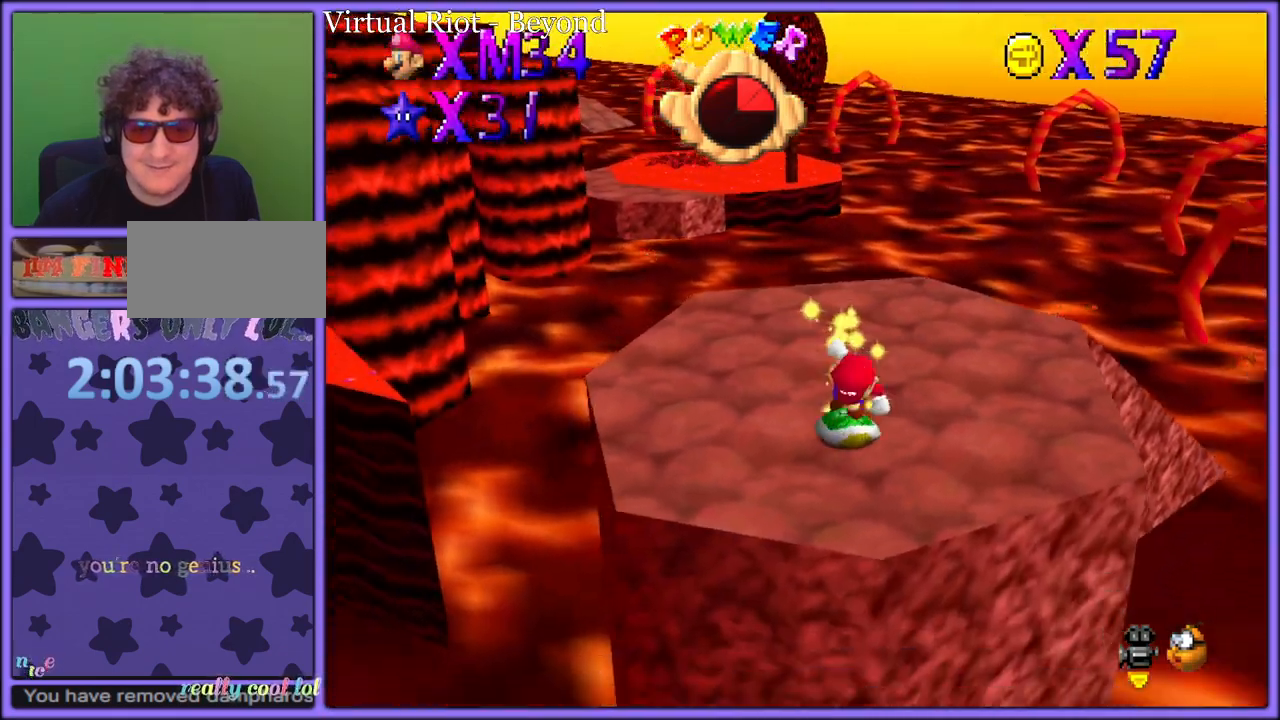
{"buttons": [], "left_stick": "right", "button_events": []}
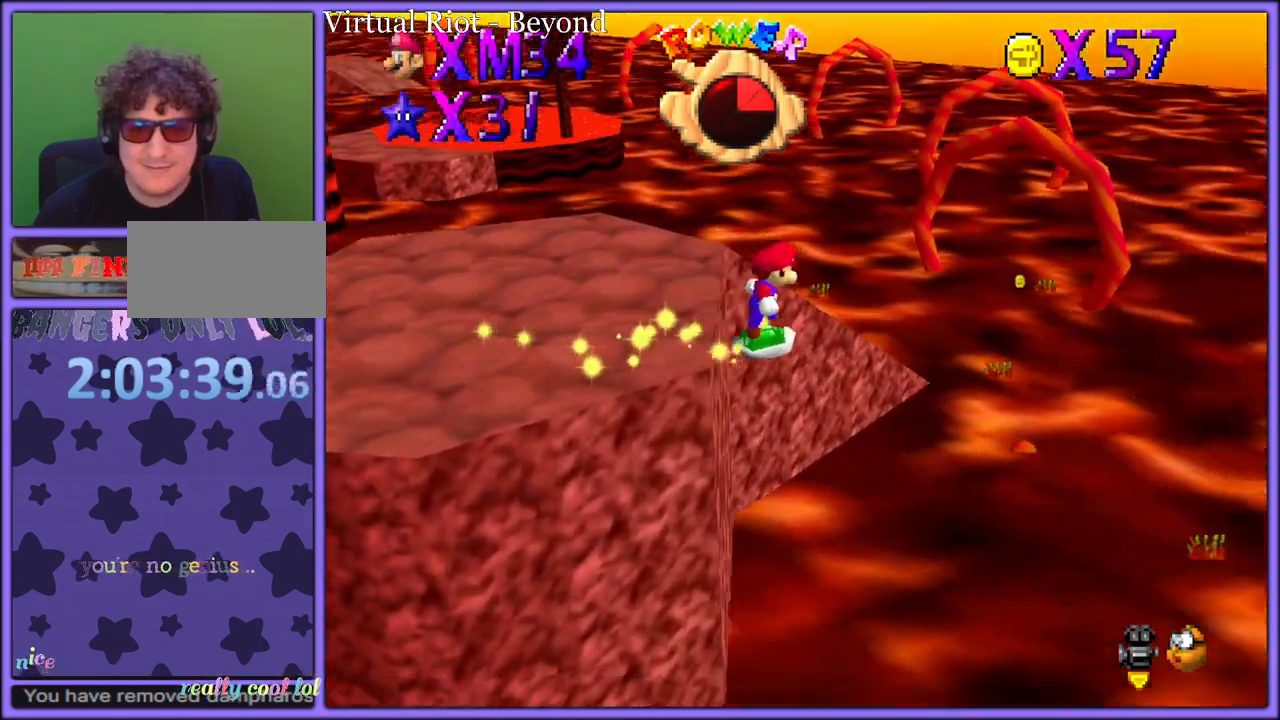
{"buttons": [], "left_stick": "right", "button_events": [[217, "R1", "down"], [250, "R1", "up"], [317, "R1", "down"], [400, "R1", "up"]]}
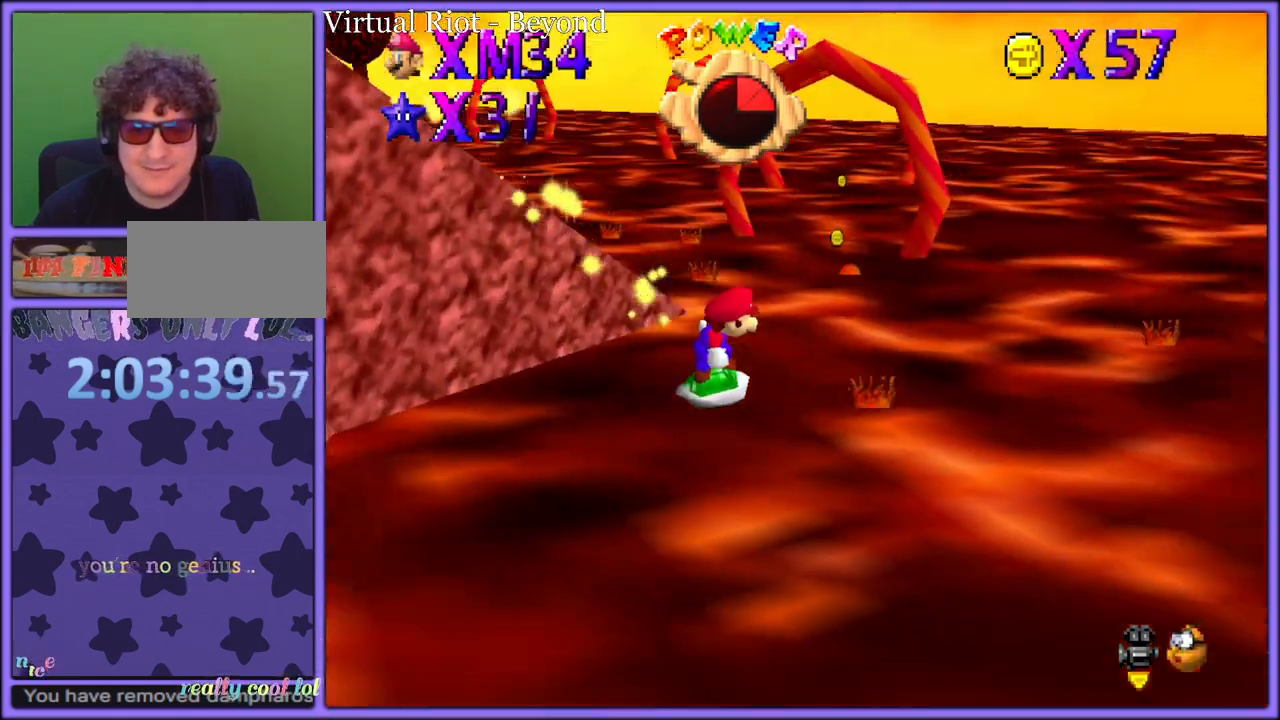
{"buttons": [], "left_stick": "up-right", "button_events": []}
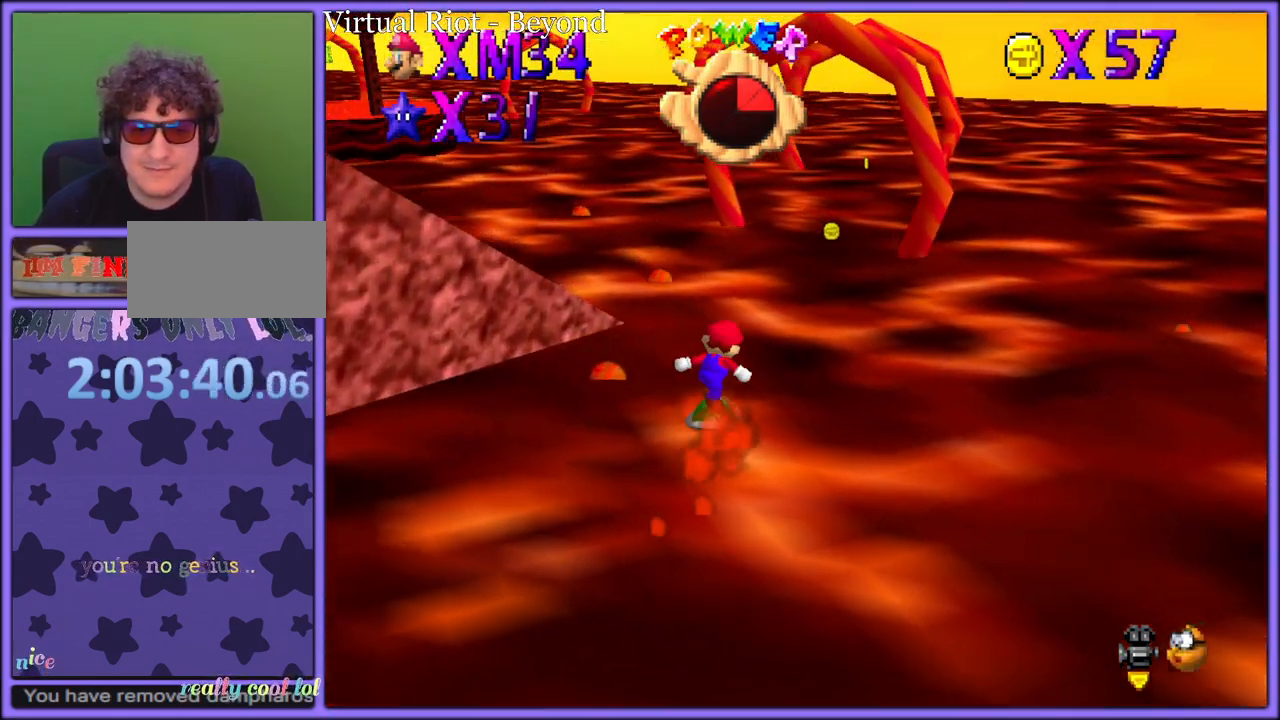
{"buttons": [], "left_stick": "up-right", "button_events": []}
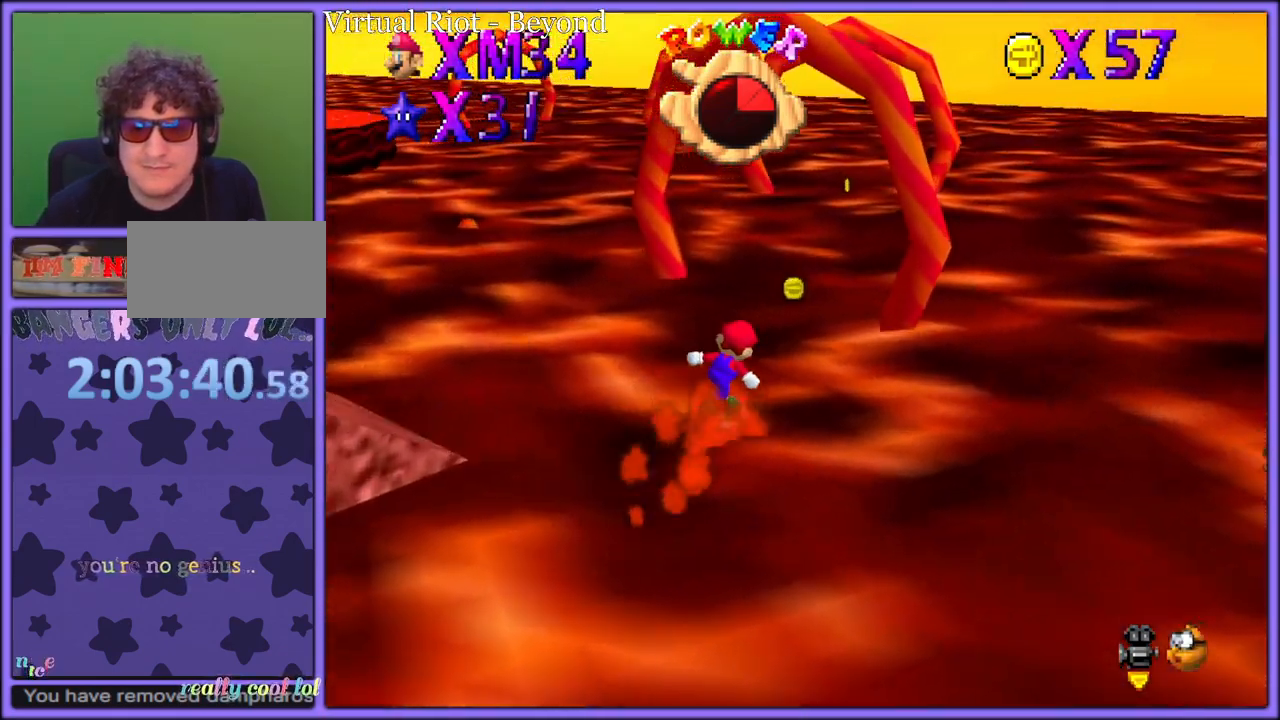
{"buttons": [], "left_stick": "up-right", "button_events": []}
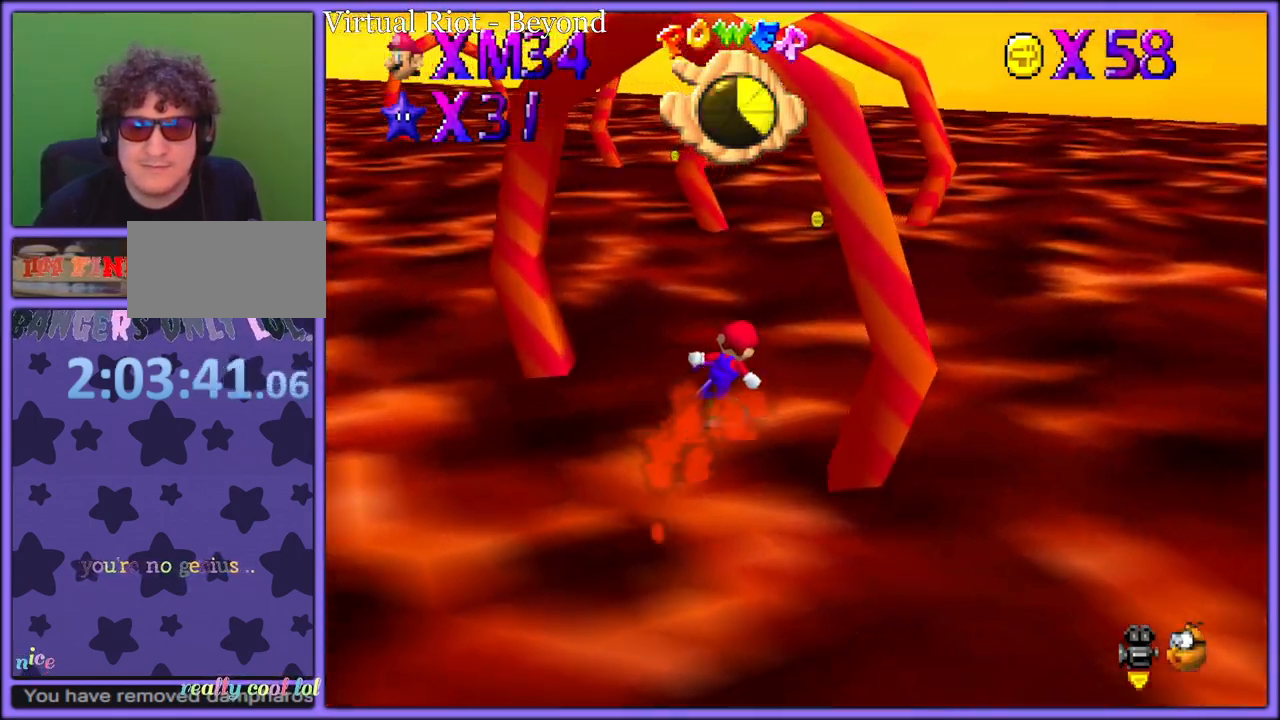
{"buttons": ["C_RIGHT"], "left_stick": "up-right", "button_events": [[383, "C_RIGHT", "down"]]}